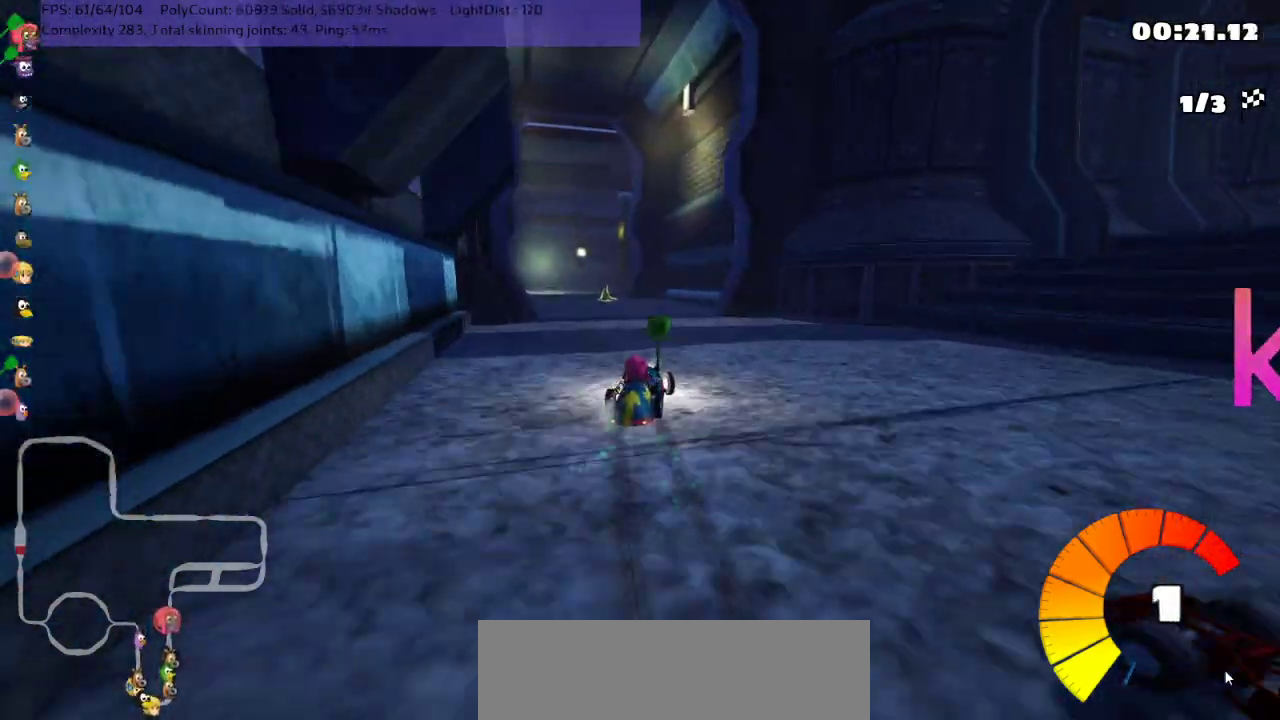
Gameplay with keyboard; each line is a JSON object with the keys held at the frame after it. "events" lists presses ("down") and releases ("up") of ".", "/", "alt_r", "b", "comma", "ctrl_r", "down", "g", "h", "j", "k", "l", "left", "m", "n", "quote", "return", "right", "semicolon", "shift_r", "space", "super", "up" and "v" between this image and that frame as [ms after this image, input, new state], when the widget could be followed in between. No other keys are recorded. Mouse input is not recorded.
{"keys": ["m", "right", "up"], "events": [[100, "m", "up"], [383, "left", "up"], [417, "right", "down"], [483, "m", "down"]]}
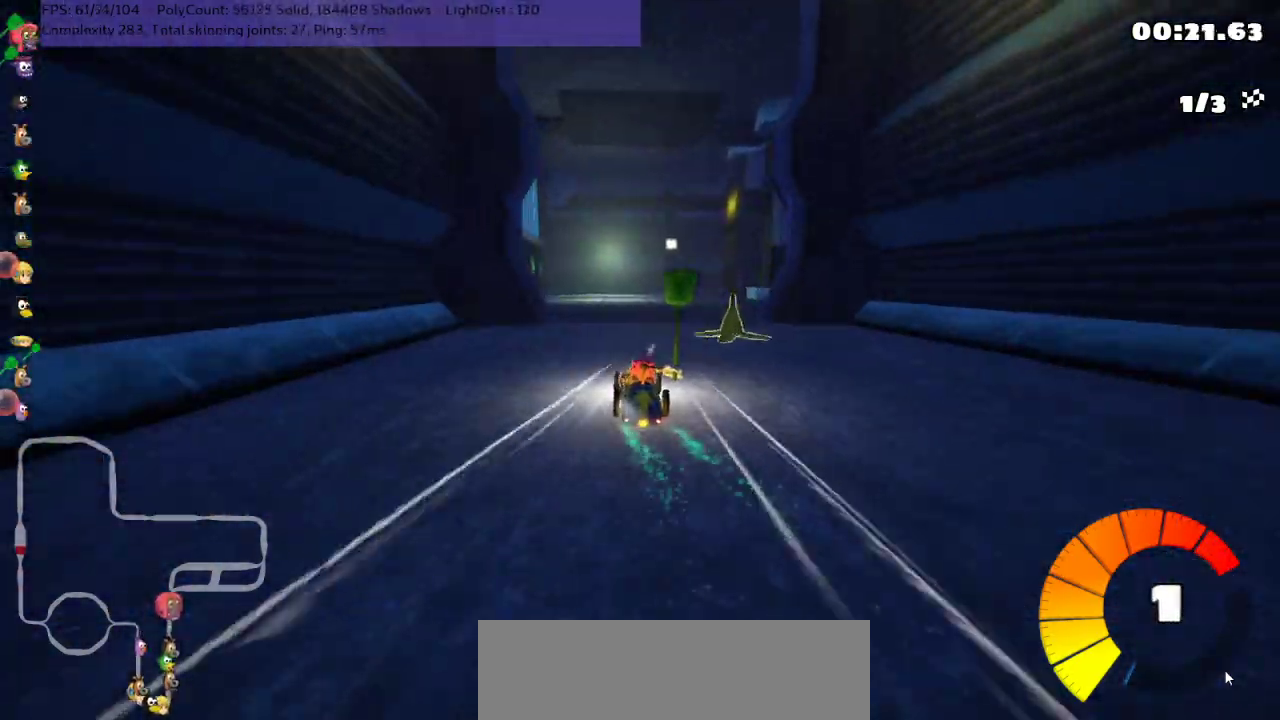
{"keys": ["m", "right", "up"], "events": []}
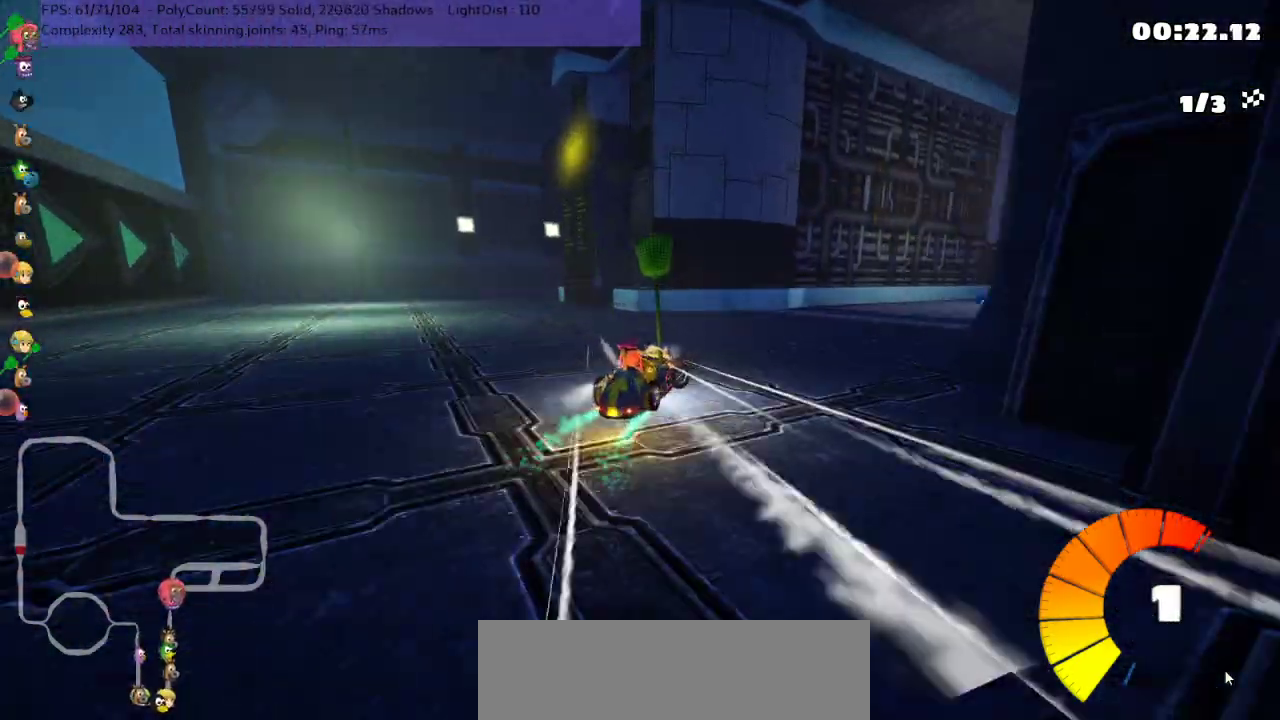
{"keys": ["up"], "events": [[33, "m", "up"], [117, "n", "down"], [217, "n", "up"], [500, "right", "up"]]}
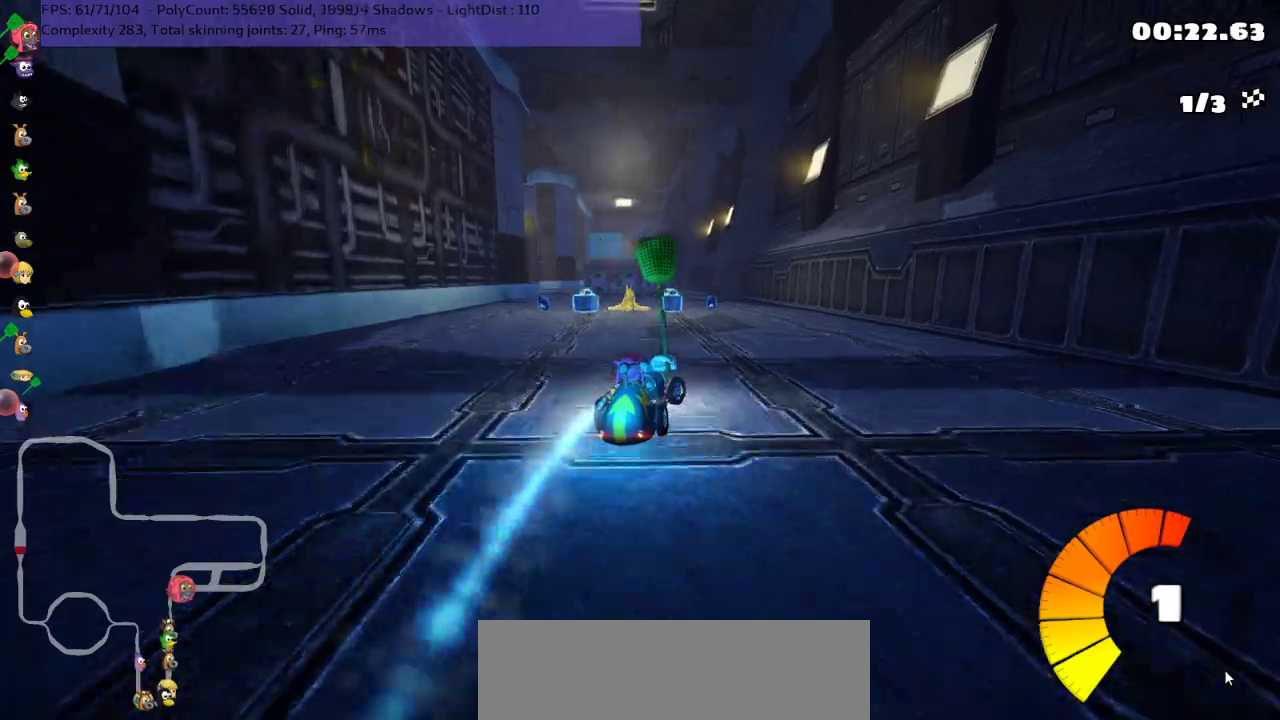
{"keys": ["left", "m", "right", "up"], "events": [[33, "left", "down"], [33, "m", "down"], [167, "right", "down"], [217, "left", "up"], [483, "left", "down"]]}
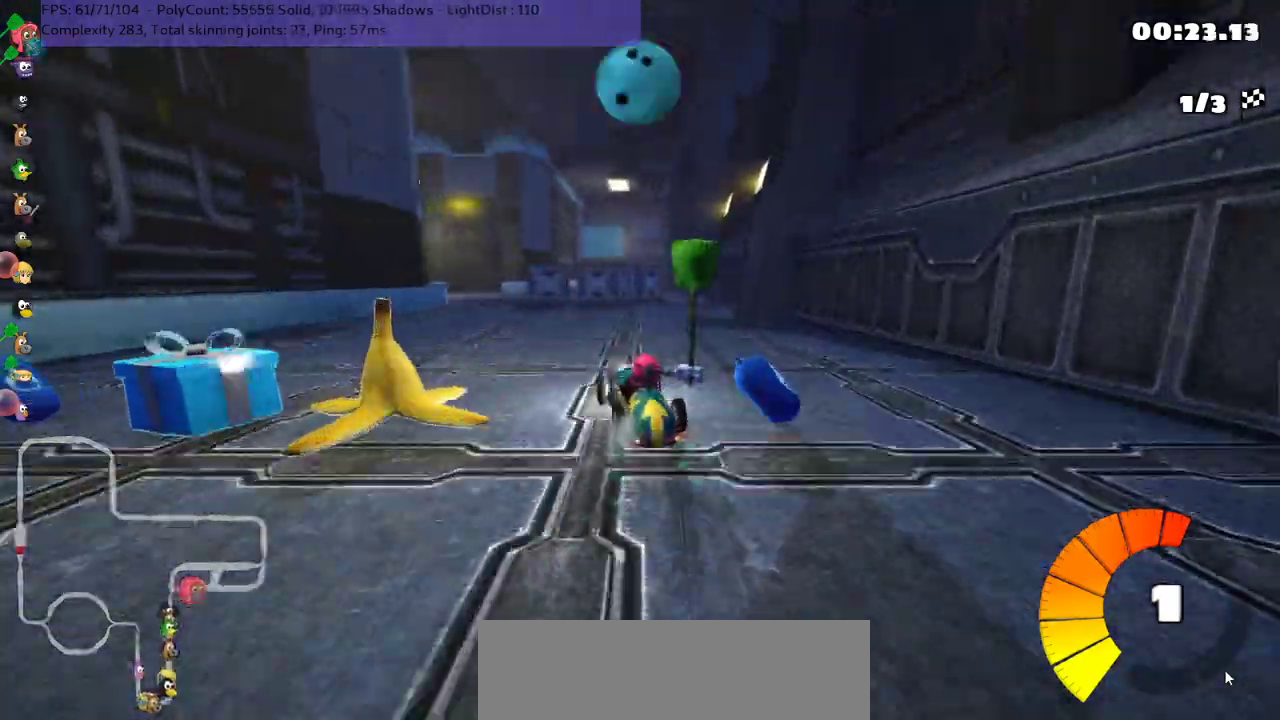
{"keys": ["m", "right", "up"], "events": [[333, "left", "up"]]}
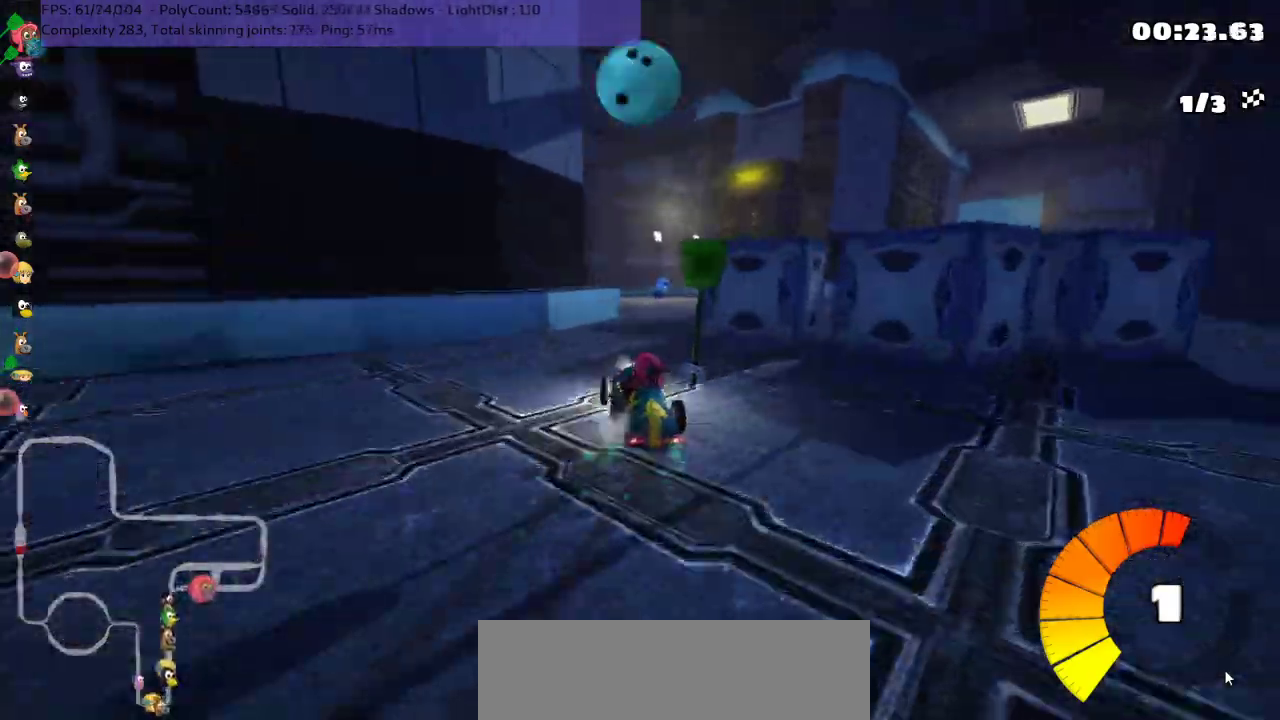
{"keys": ["m", "right", "up"], "events": [[133, "left", "down"], [250, "left", "up"]]}
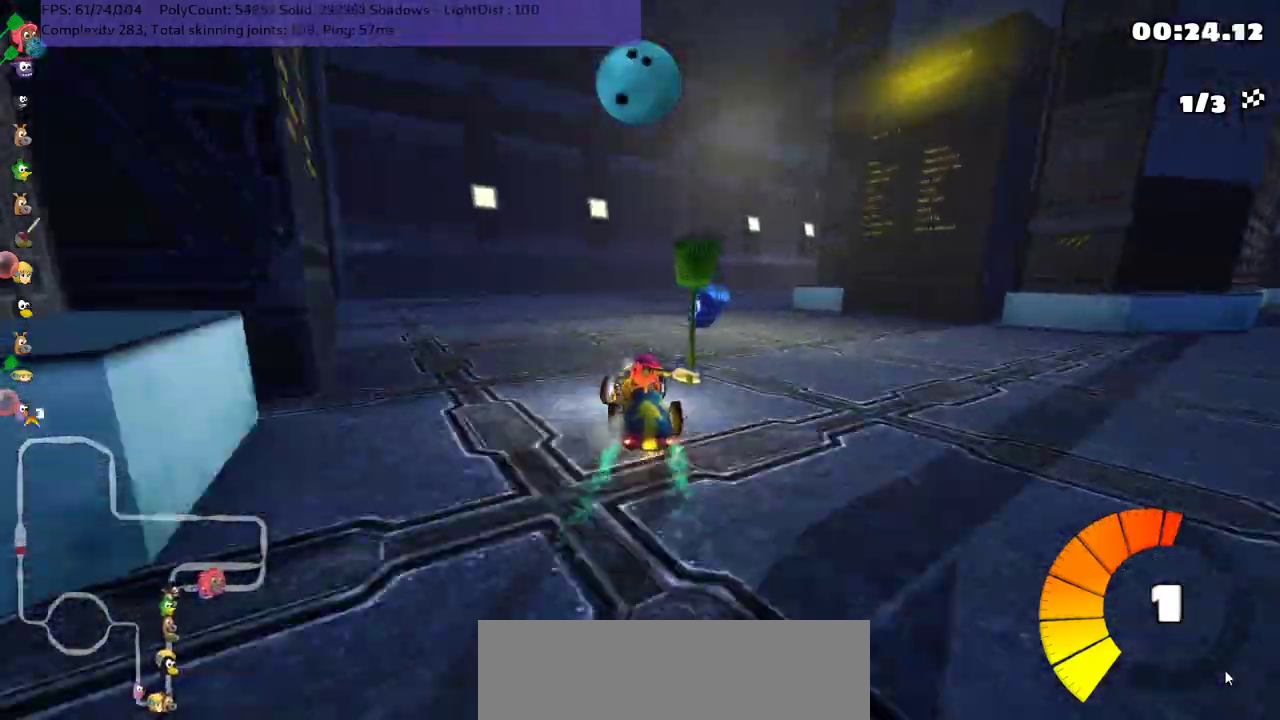
{"keys": ["up"], "events": [[150, "b", "down"], [150, "m", "up"], [233, "space", "down"], [333, "b", "up"], [367, "right", "up"], [367, "space", "up"]]}
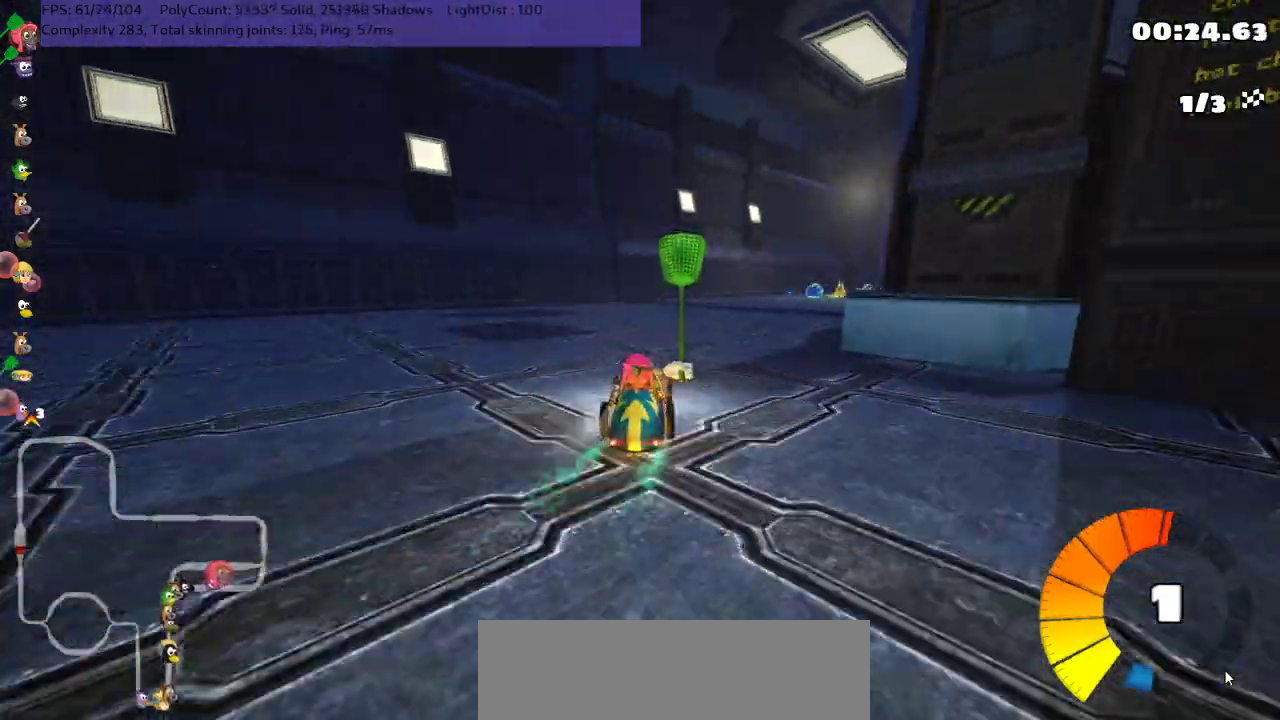
{"keys": ["right", "up"], "events": [[150, "right", "down"], [183, "m", "down"], [467, "m", "up"]]}
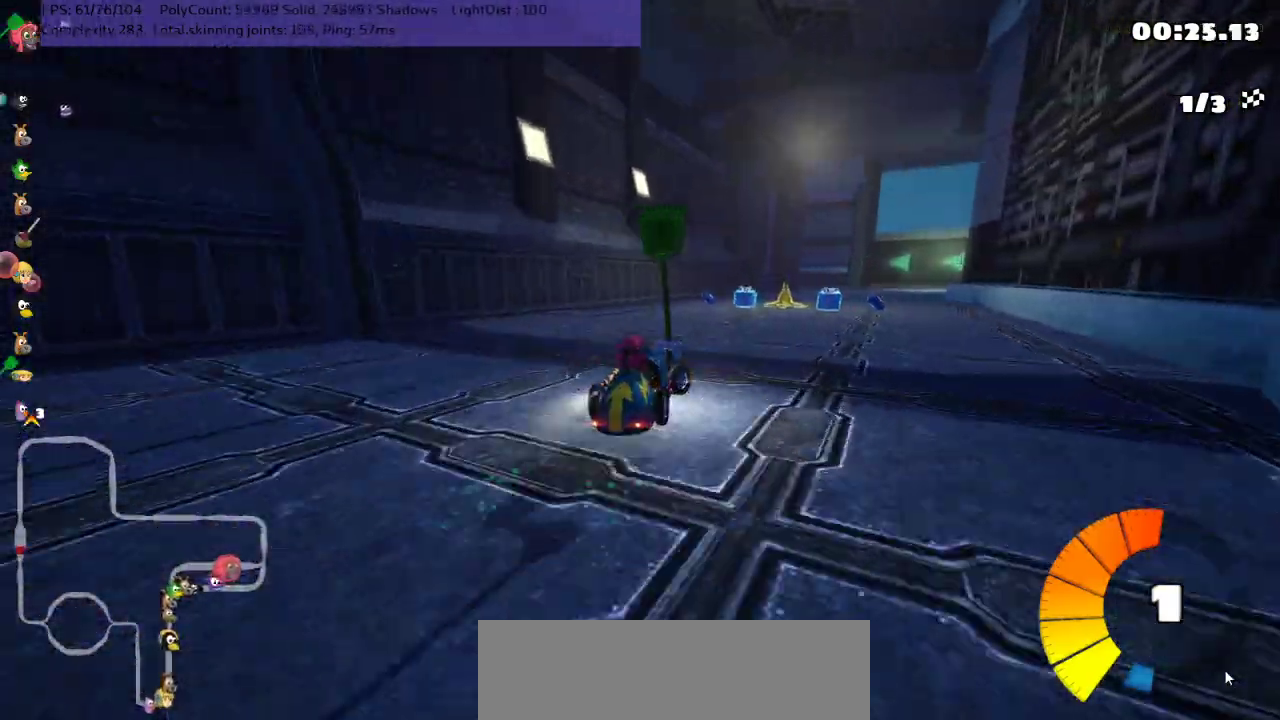
{"keys": ["left", "up"], "events": [[67, "n", "down"], [133, "right", "up"], [183, "n", "up"], [483, "left", "down"]]}
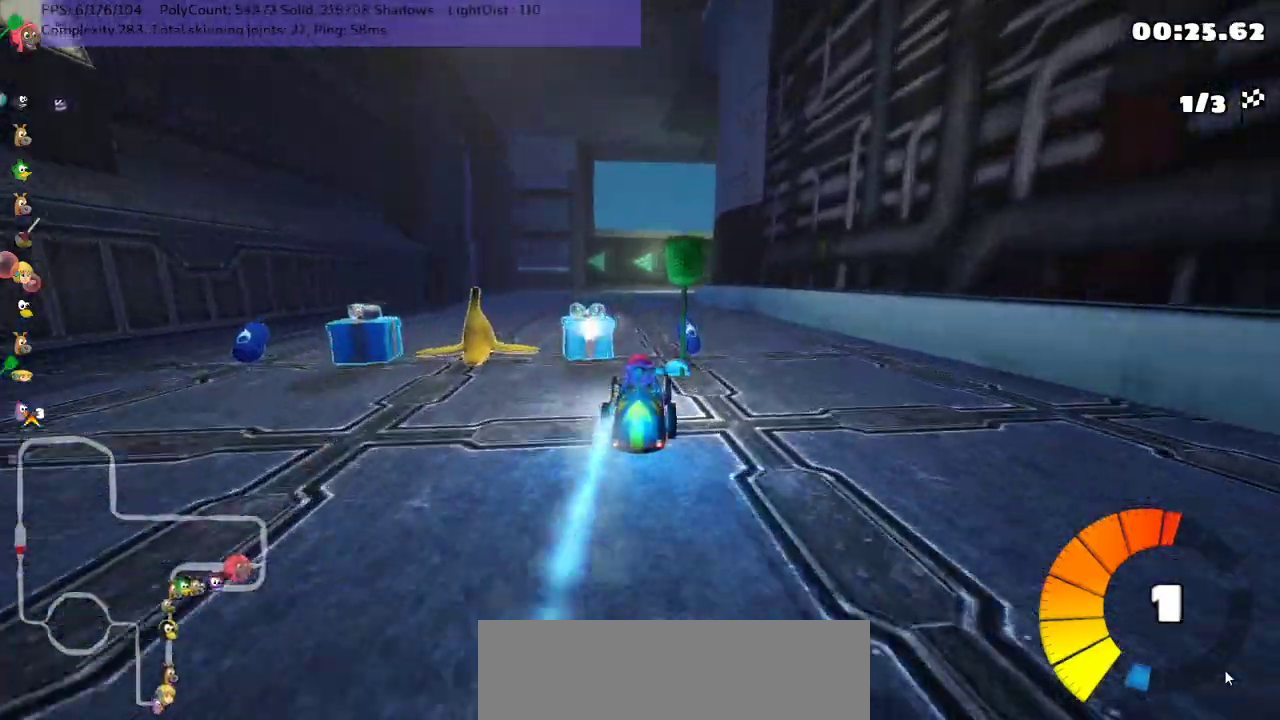
{"keys": ["left", "m", "right", "up"], "events": [[33, "m", "down"], [67, "right", "down"], [100, "left", "up"], [450, "left", "down"]]}
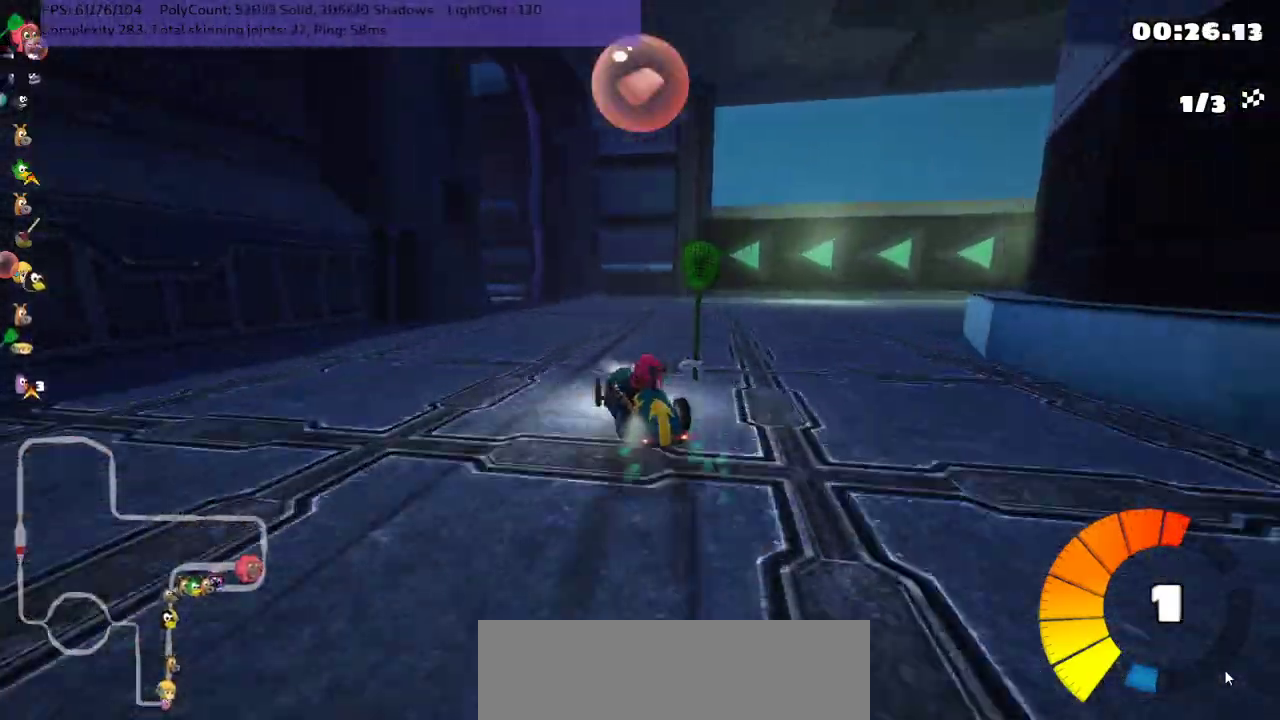
{"keys": ["m", "right", "up"], "events": [[250, "left", "up"]]}
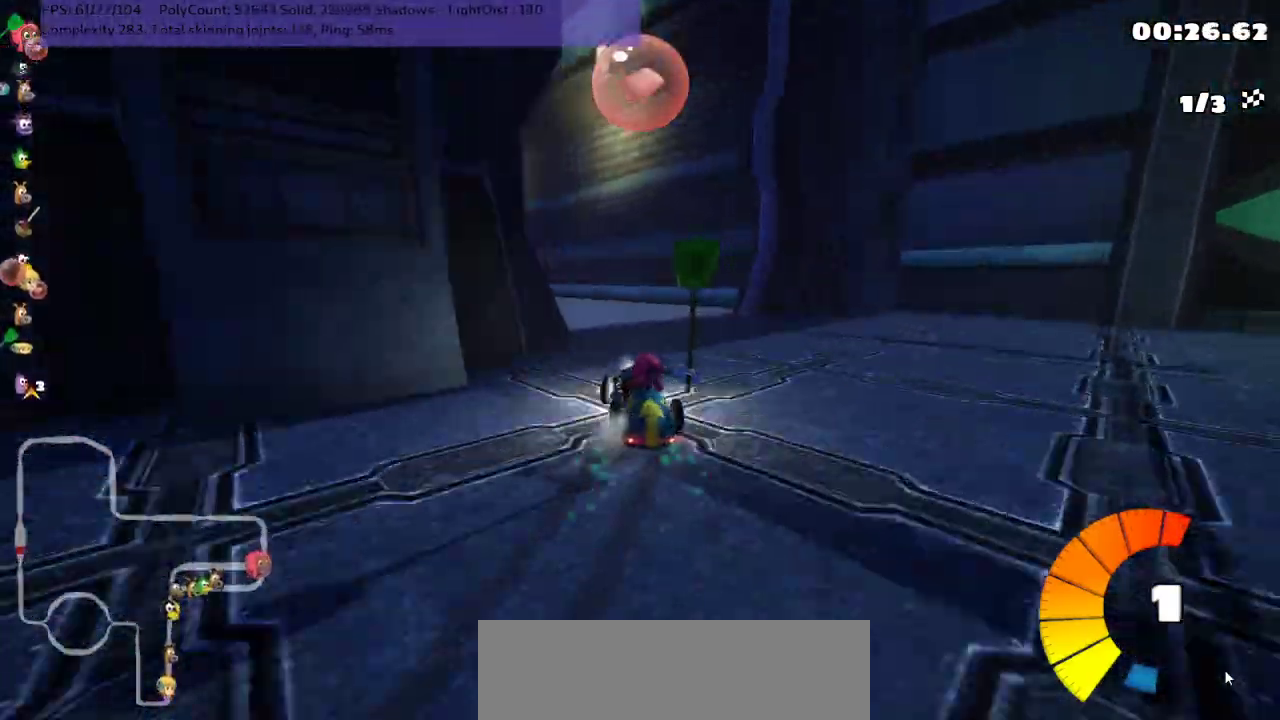
{"keys": ["left", "m", "right", "up"], "events": [[100, "left", "down"], [233, "n", "down"], [317, "left", "up"], [383, "left", "down"], [417, "n", "up"]]}
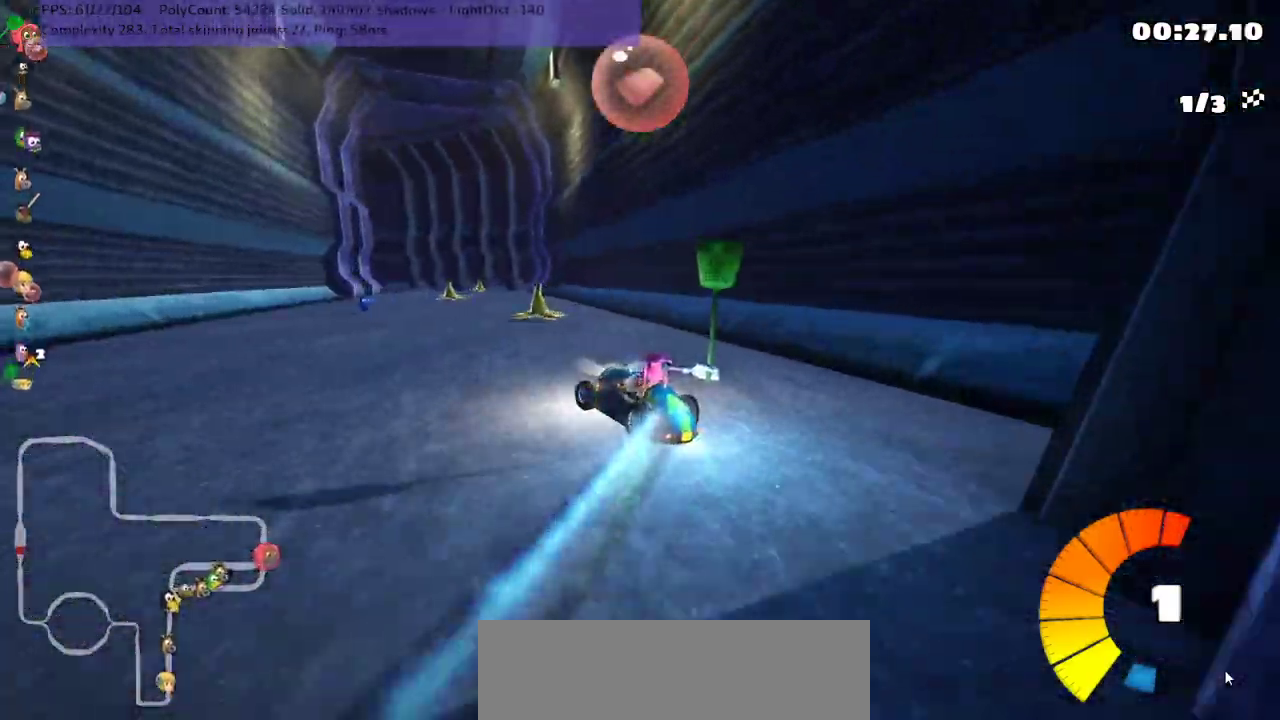
{"keys": ["m", "right", "up"], "events": [[300, "left", "up"]]}
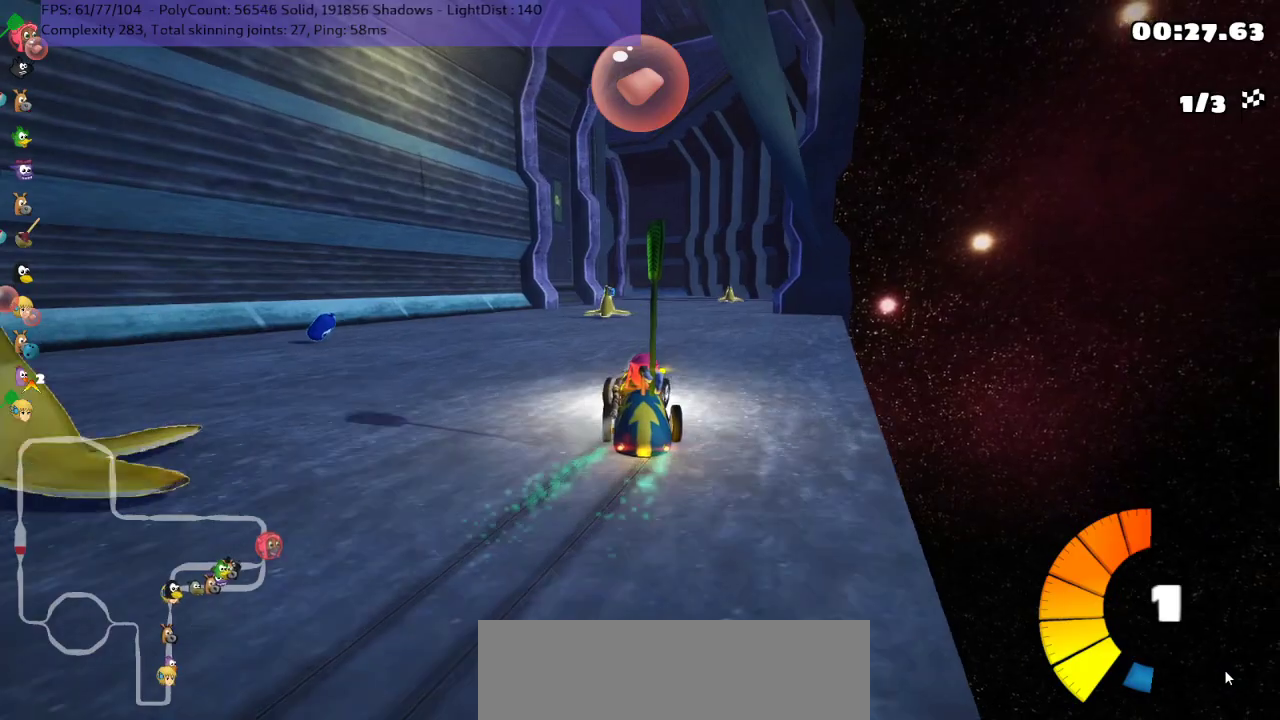
{"keys": ["m", "right", "up"], "events": [[217, "left", "down"], [350, "left", "up"]]}
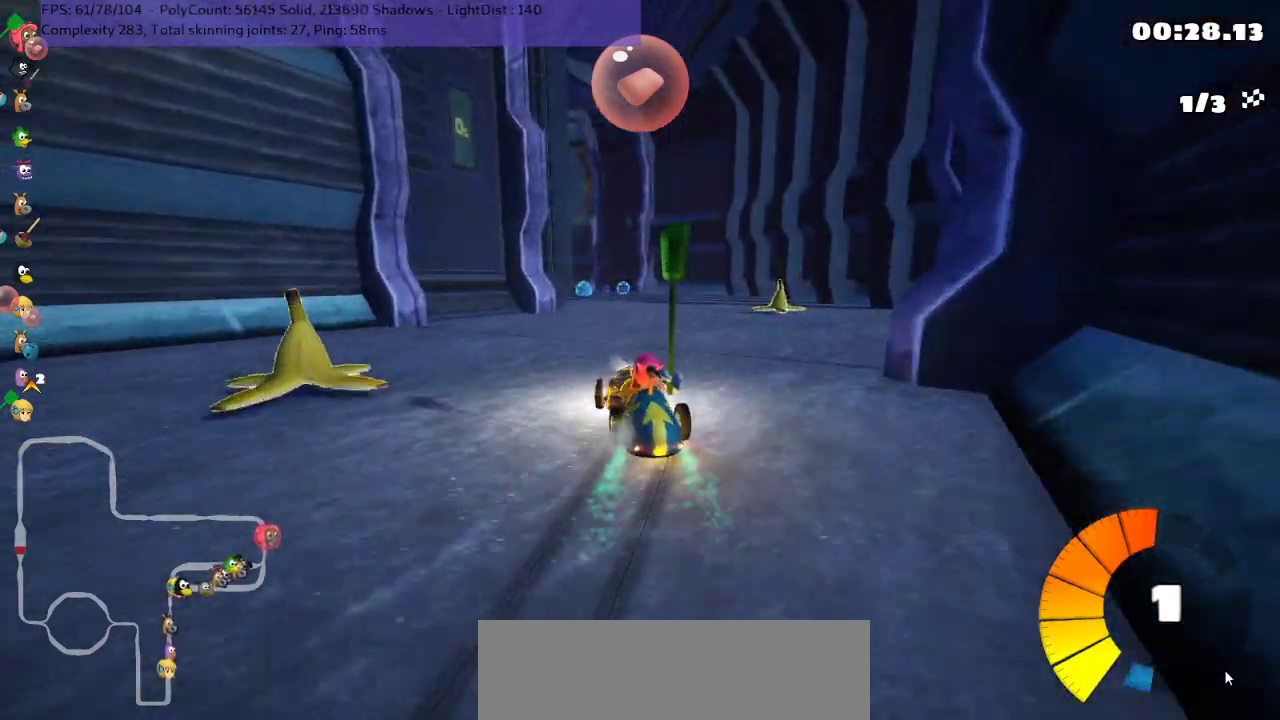
{"keys": ["left", "m", "right", "up"], "events": [[467, "left", "down"]]}
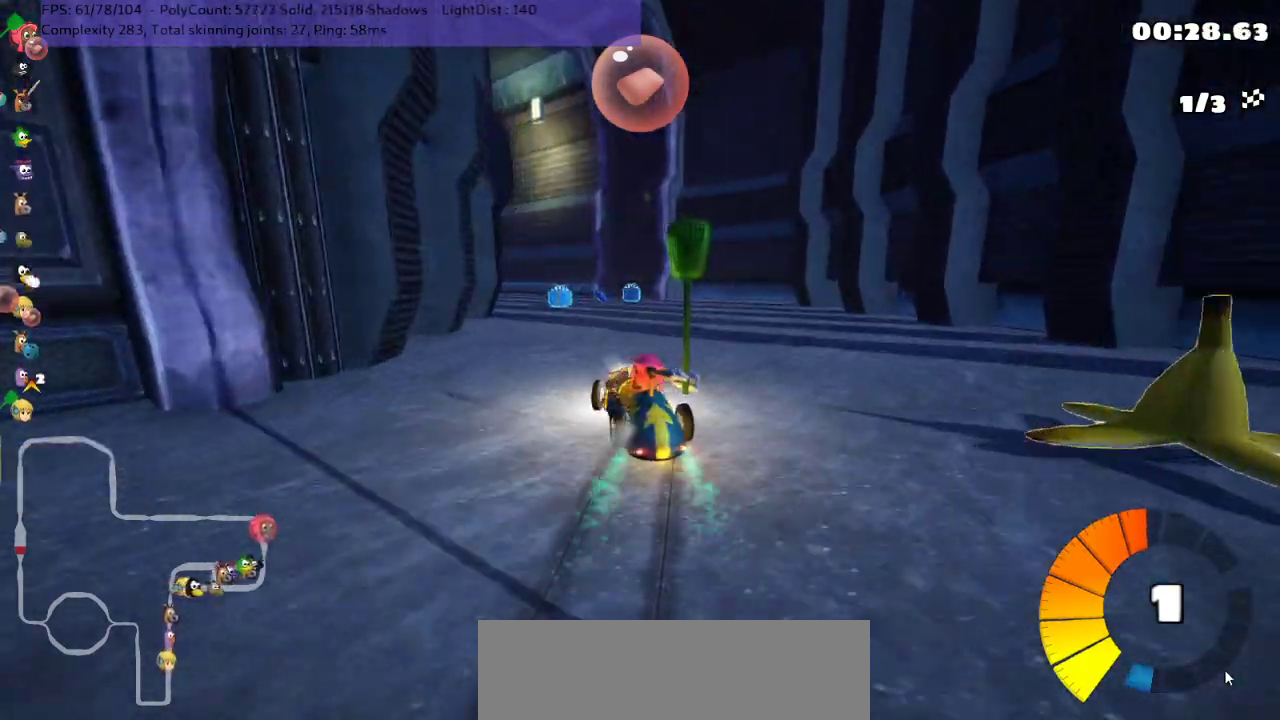
{"keys": ["m", "space", "up"], "events": [[67, "left", "up"], [483, "right", "up"], [483, "space", "down"]]}
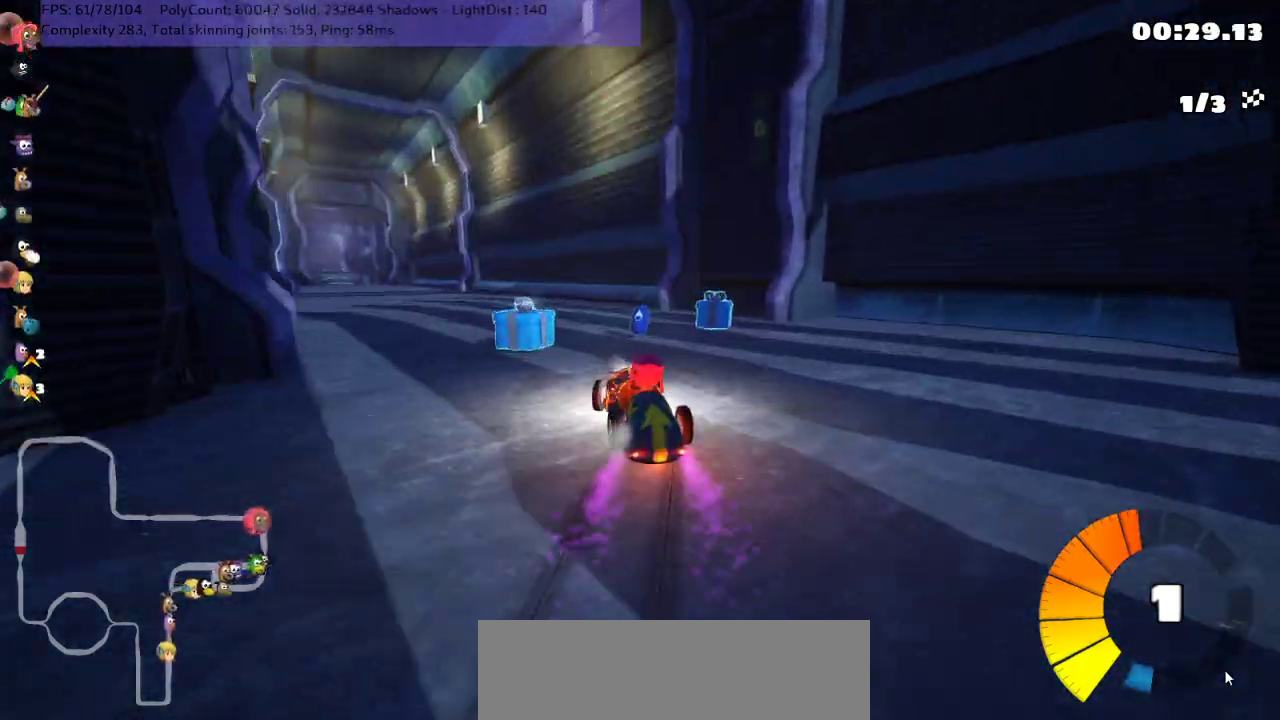
{"keys": ["up"], "events": [[17, "n", "down"], [67, "left", "down"], [100, "m", "up"], [133, "n", "up"], [133, "space", "up"], [350, "left", "up"]]}
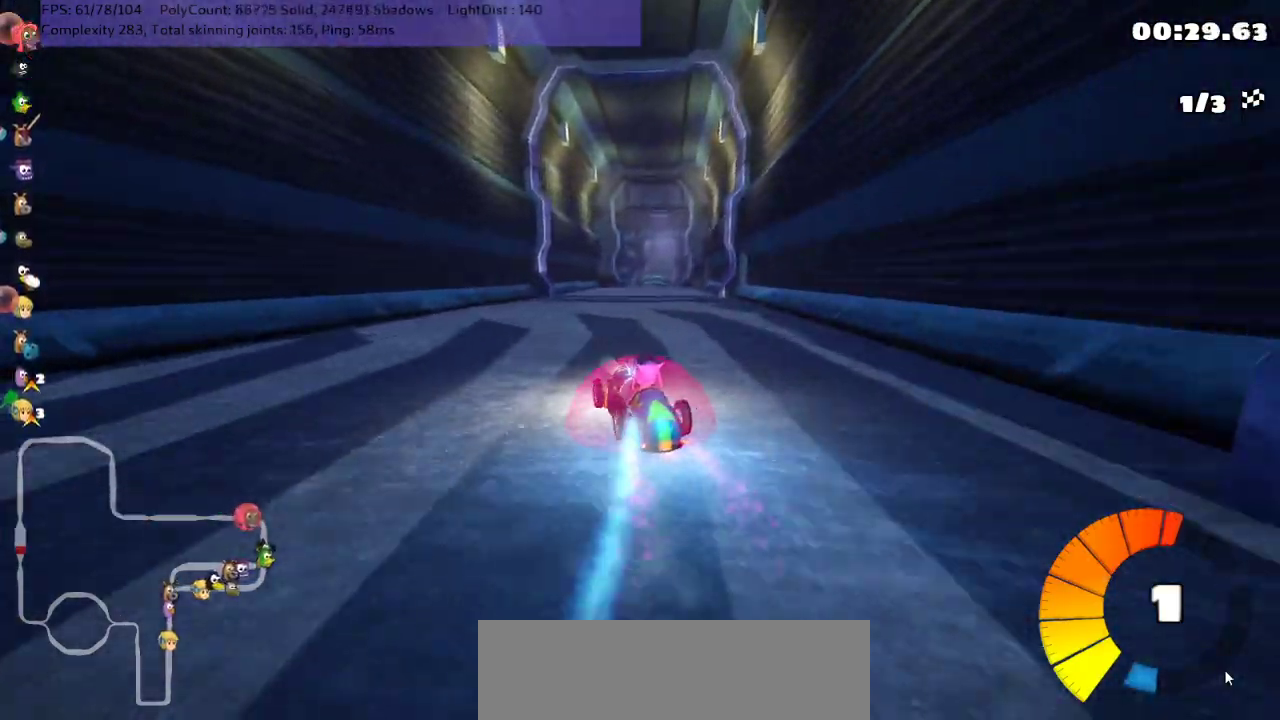
{"keys": ["left", "m", "up"], "events": [[367, "right", "down"], [400, "m", "down"], [450, "left", "down"], [483, "right", "up"]]}
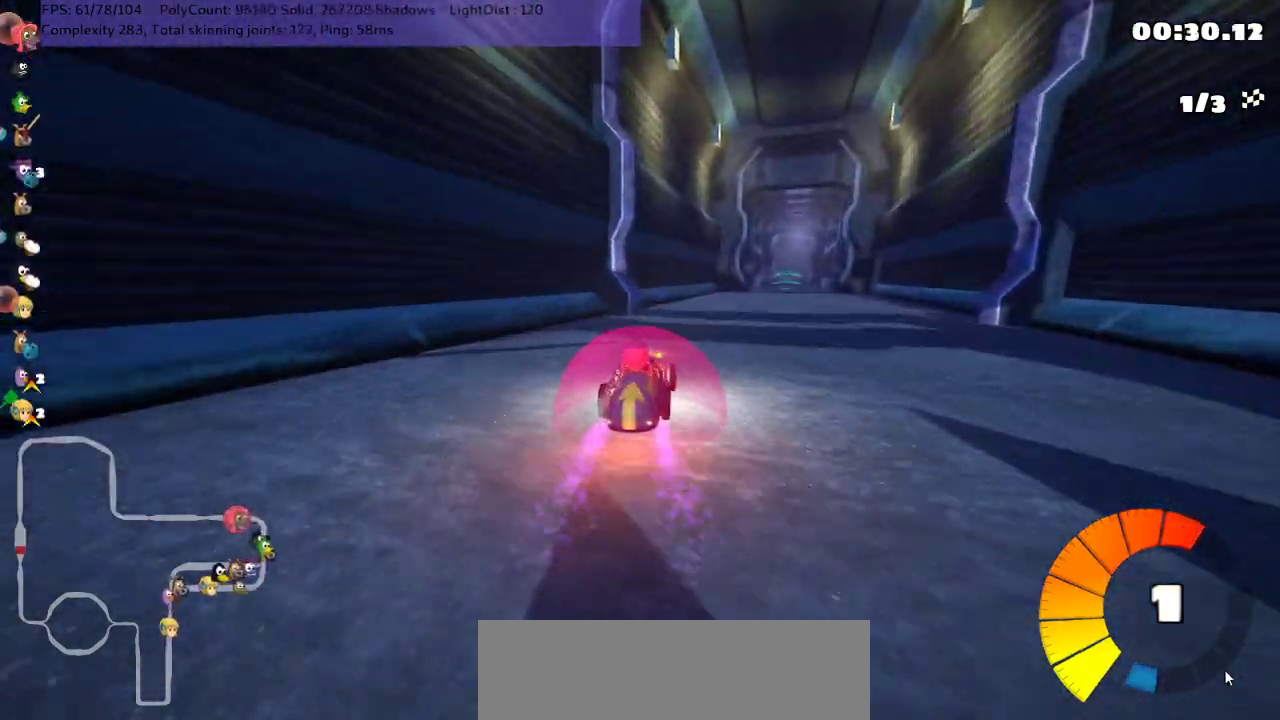
{"keys": ["left", "m", "up"], "events": []}
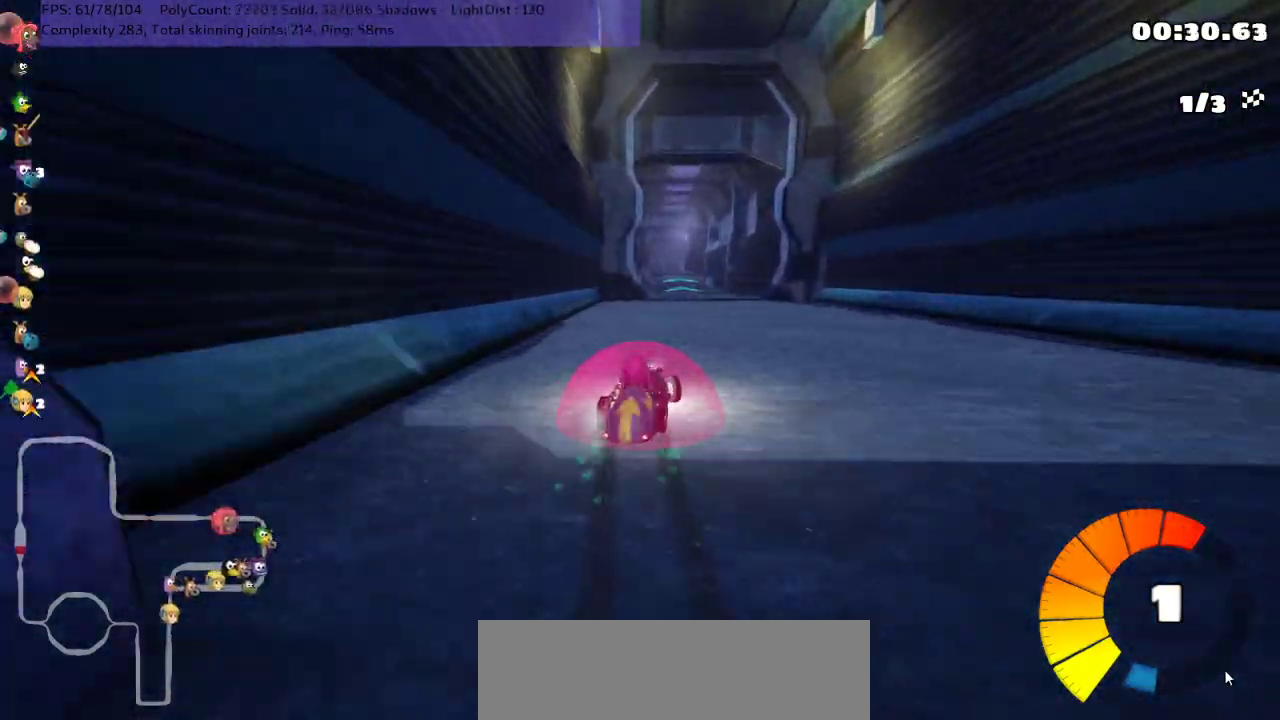
{"keys": ["left", "m", "up"], "events": [[233, "right", "down"], [300, "right", "up"]]}
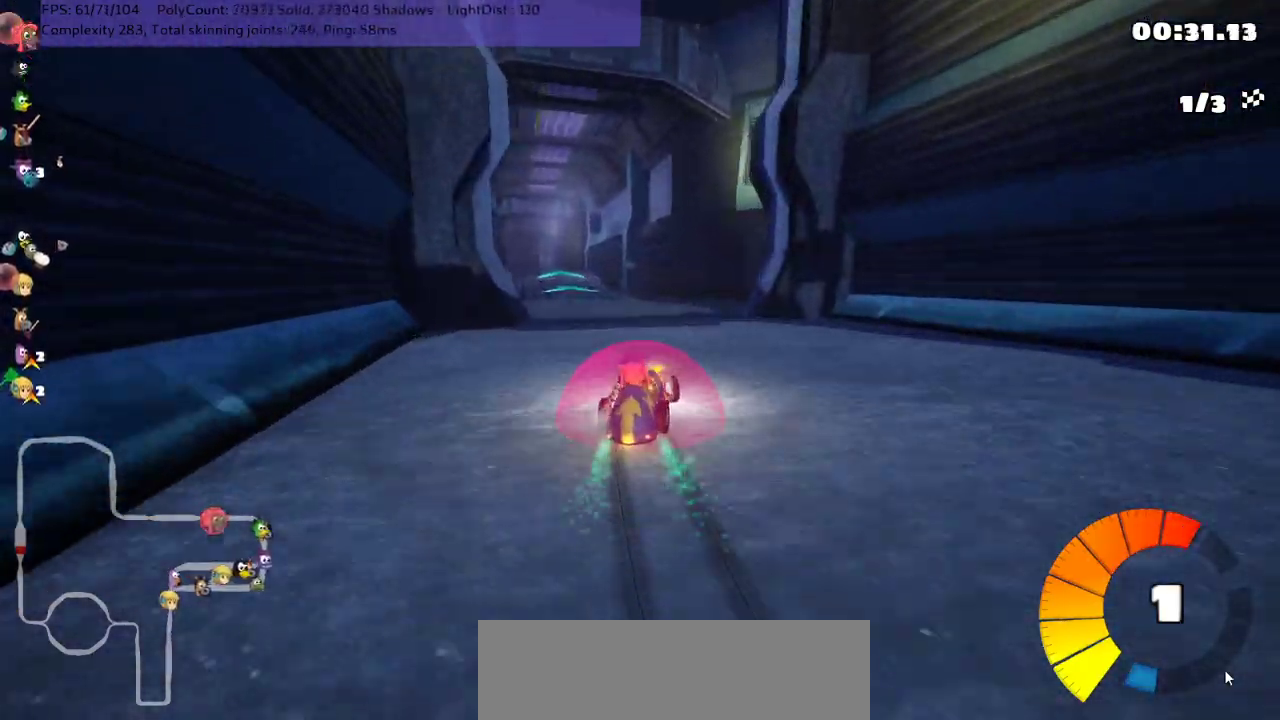
{"keys": ["up"], "events": [[117, "m", "up"], [183, "left", "up"], [350, "left", "down"], [500, "left", "up"]]}
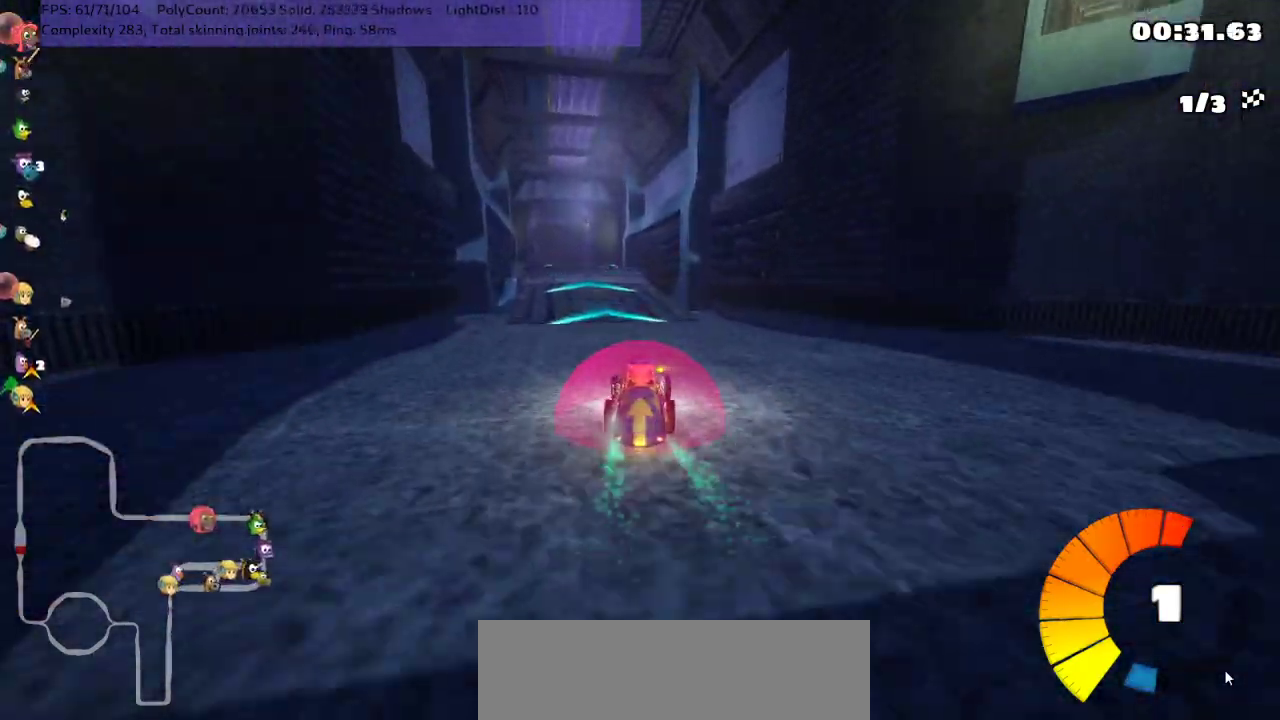
{"keys": ["up"], "events": [[267, "left", "down"], [367, "left", "up"]]}
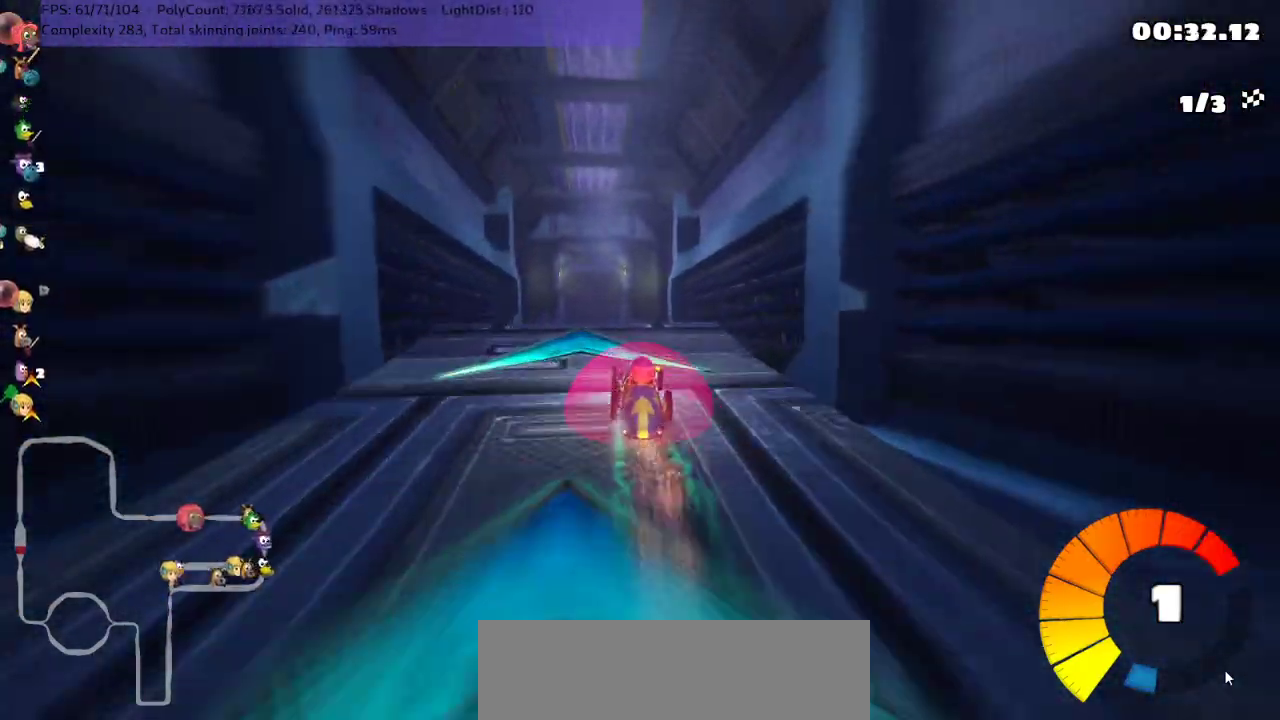
{"keys": ["left", "up"], "events": [[150, "left", "down"], [250, "m", "down"], [367, "left", "up"], [367, "m", "up"], [500, "left", "down"]]}
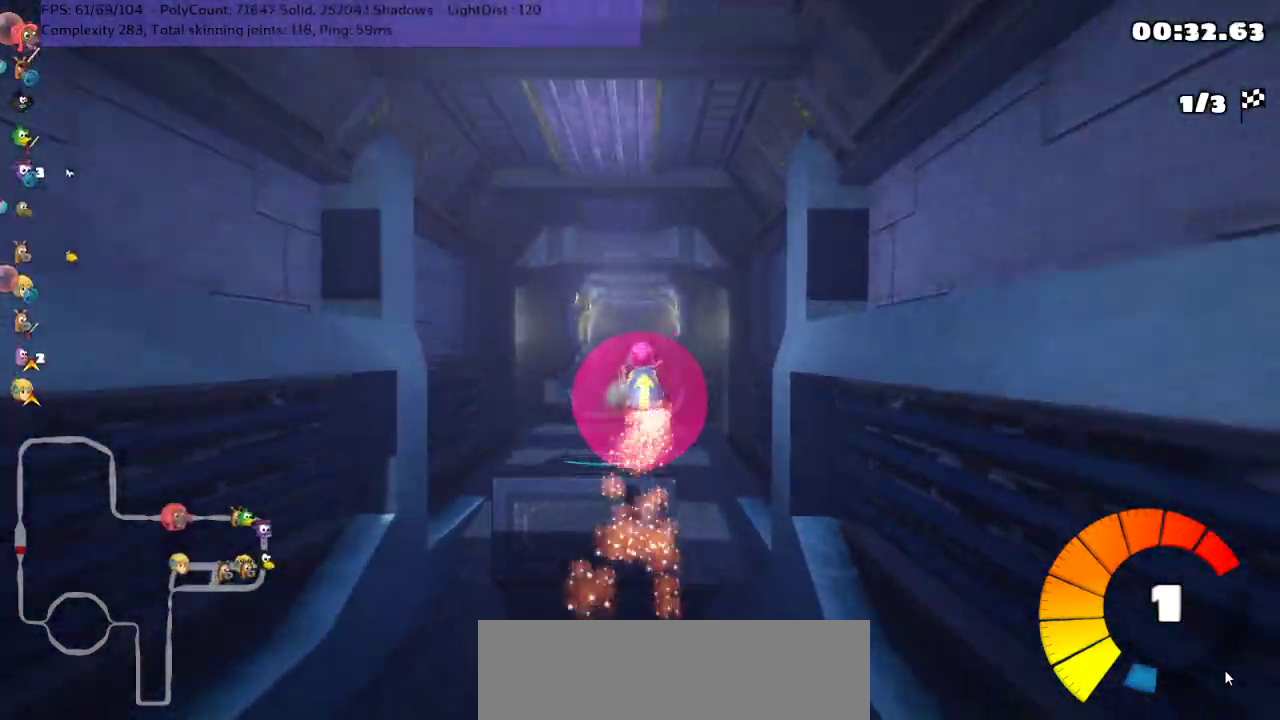
{"keys": ["up"], "events": [[83, "m", "down"], [250, "m", "up"], [317, "left", "up"]]}
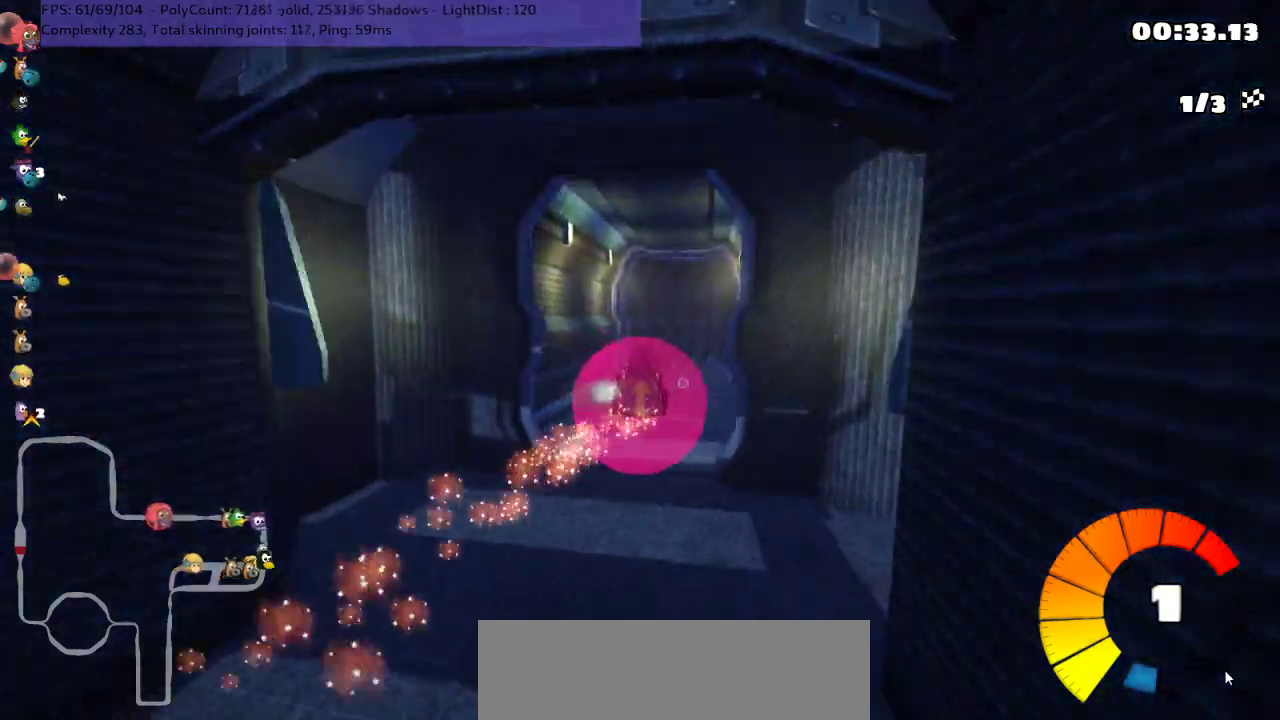
{"keys": ["left", "m", "up"], "events": [[350, "m", "down"], [350, "right", "down"], [383, "left", "down"], [417, "right", "up"]]}
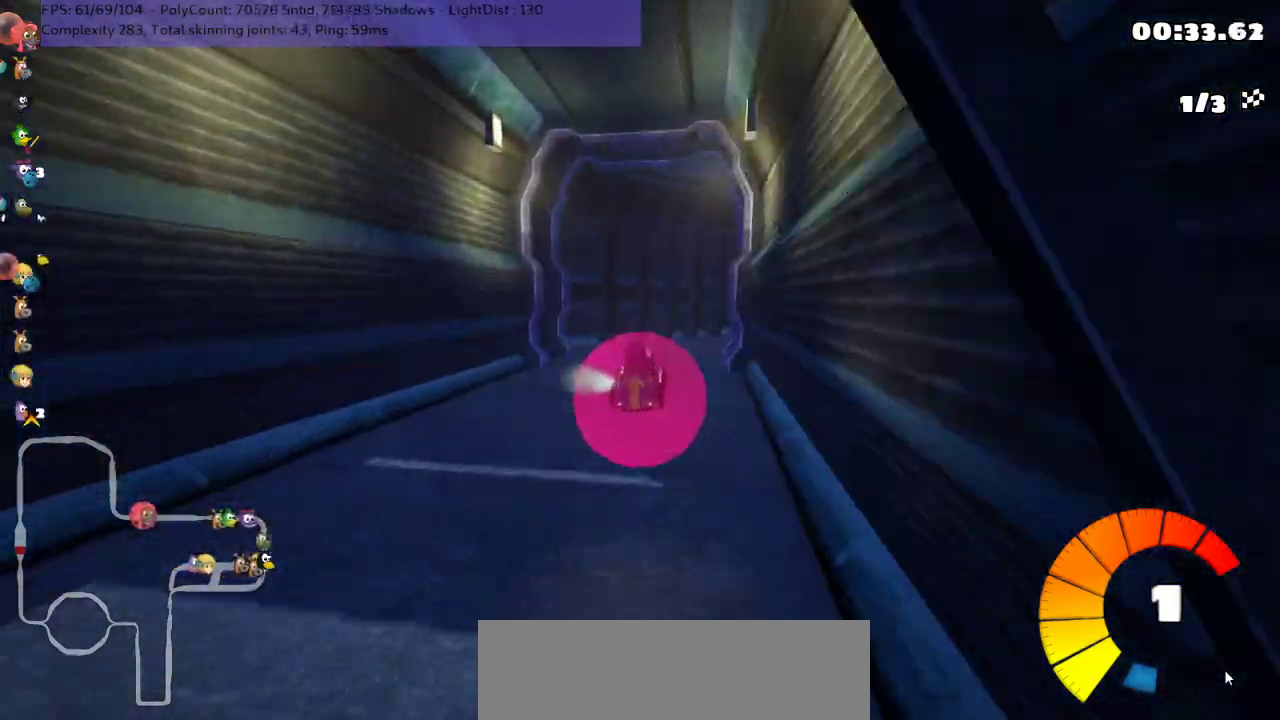
{"keys": ["left", "m", "right", "up"], "events": [[483, "right", "down"]]}
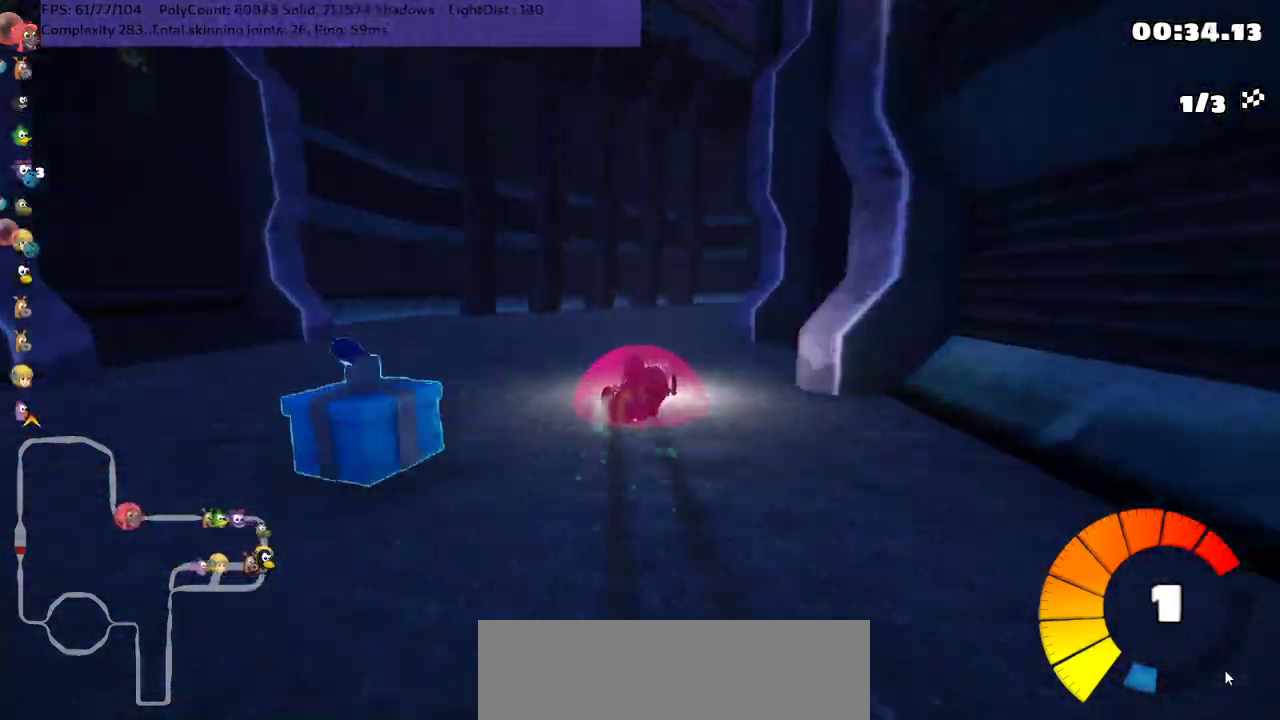
{"keys": ["right", "up"], "events": [[17, "left", "up"], [117, "m", "up"], [217, "n", "down"], [433, "n", "up"]]}
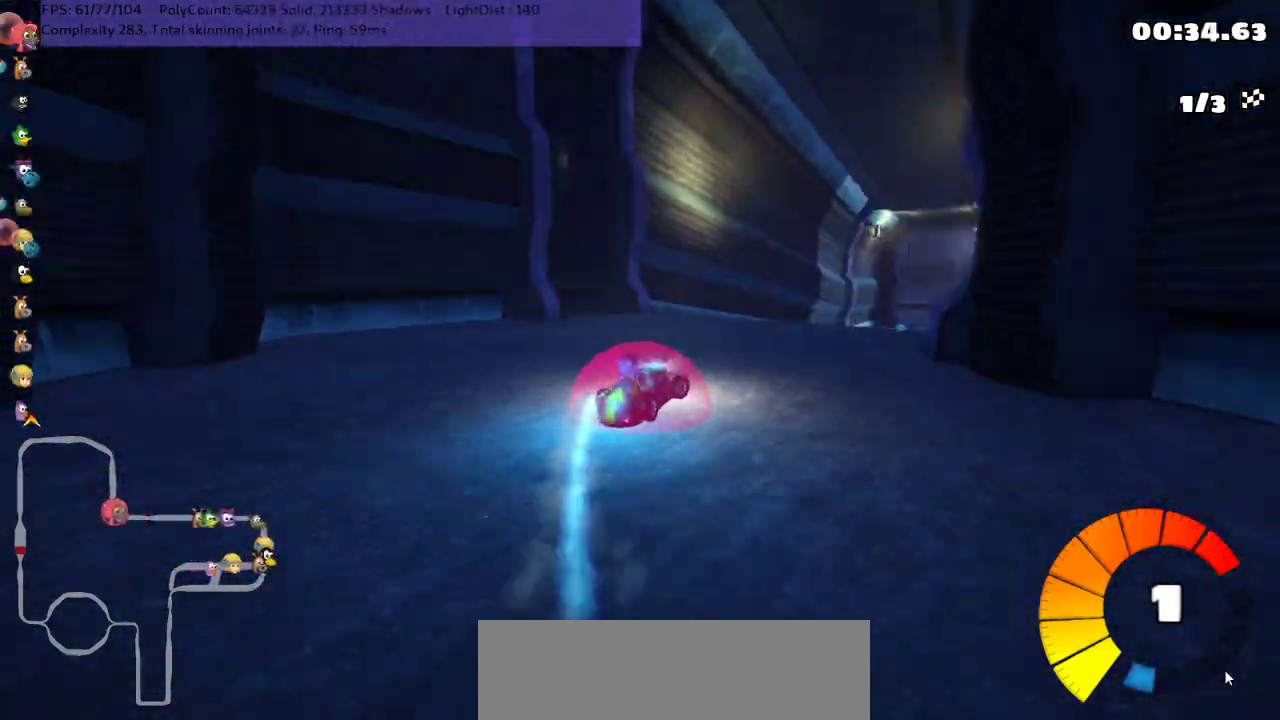
{"keys": ["right", "up"], "events": [[33, "right", "up"], [250, "right", "down"]]}